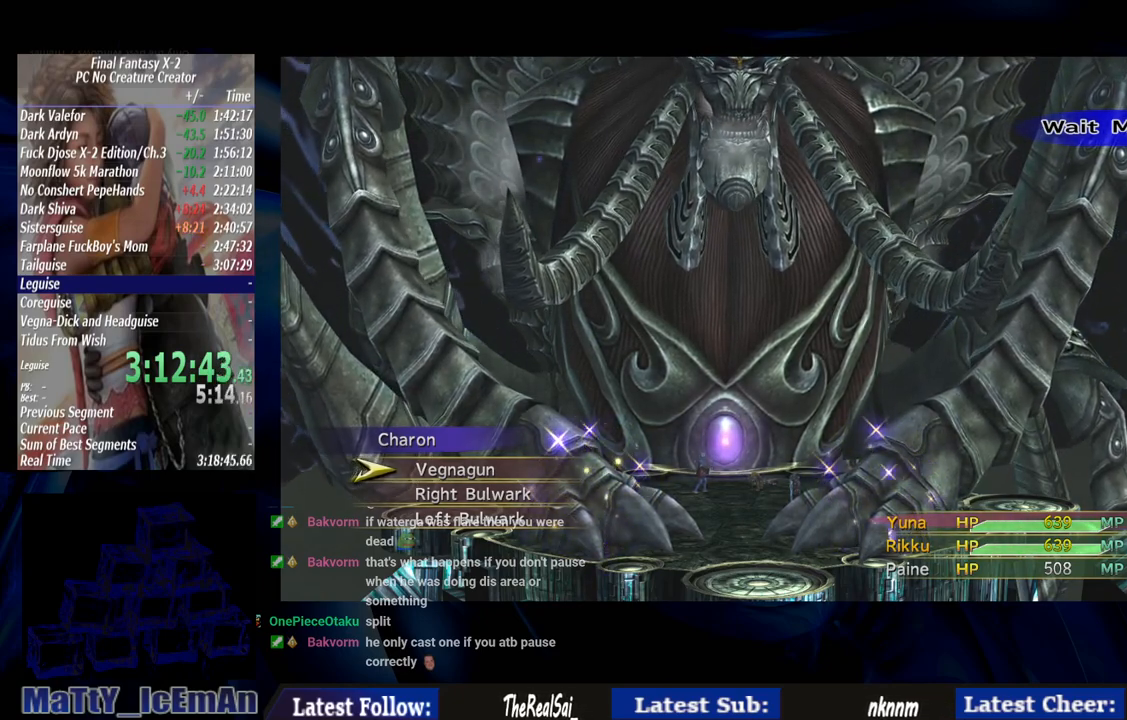
Gameplay with a controller (PlayStation layout); each line is a JSON object with the inputs held at the frame after it. "events" lists button and stick changes between this image and that frame as [ms after this image, input, new state], when the widget could be followed in between. Not read: L2 L3 R3.
{"buttons": [], "left_stick": "center", "right_stick": "center", "events": [[100, "CIRCLE", "down"], [200, "CIRCLE", "up"], [367, "TRIANGLE", "down"], [500, "TRIANGLE", "up"]]}
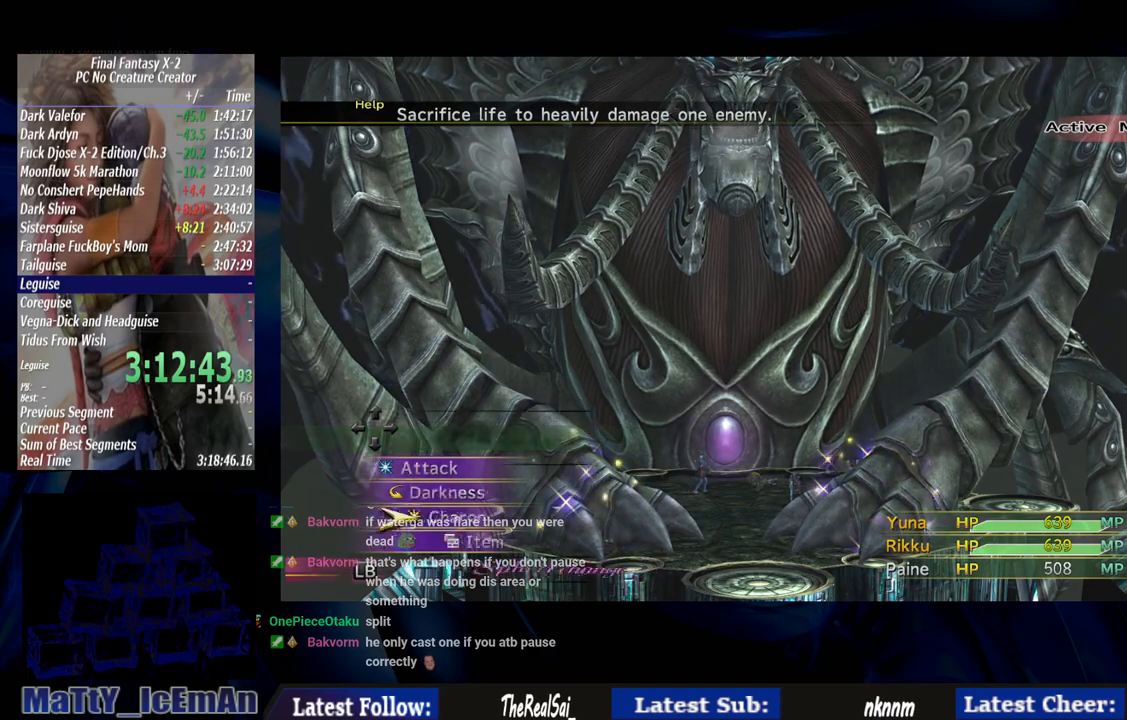
{"buttons": [], "left_stick": "center", "right_stick": "center", "events": [[300, "TRIANGLE", "down"], [433, "TRIANGLE", "up"]]}
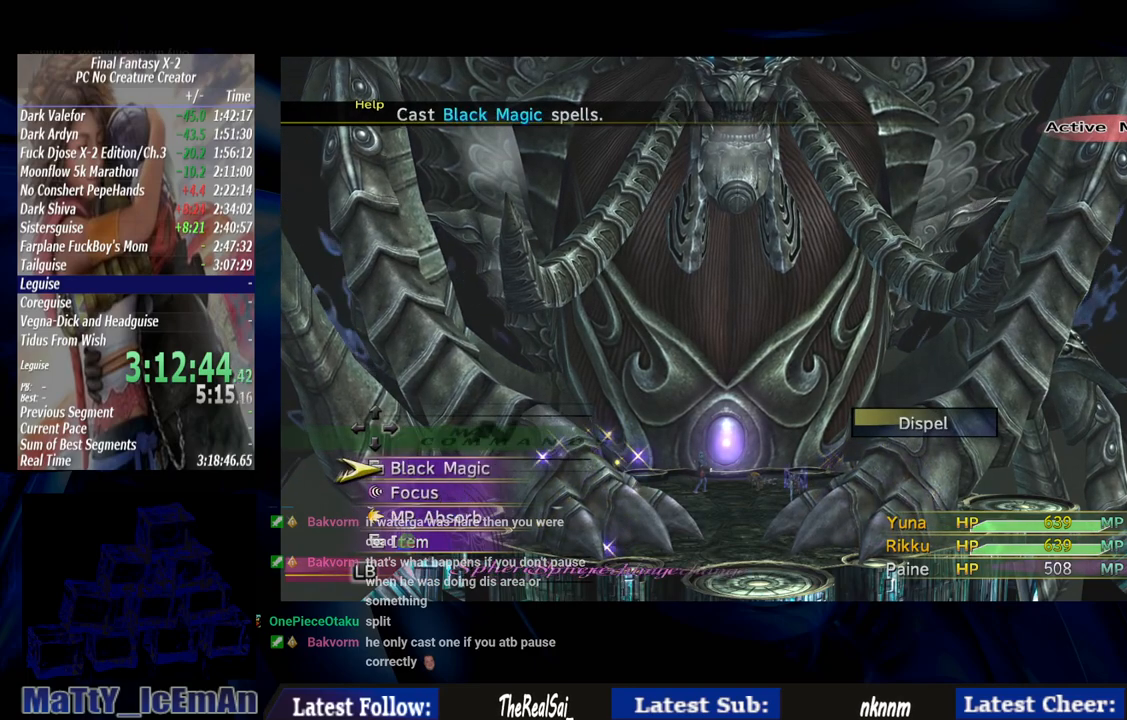
{"buttons": [], "left_stick": "center", "right_stick": "center", "events": [[300, "CROSS", "down"], [433, "CROSS", "up"]]}
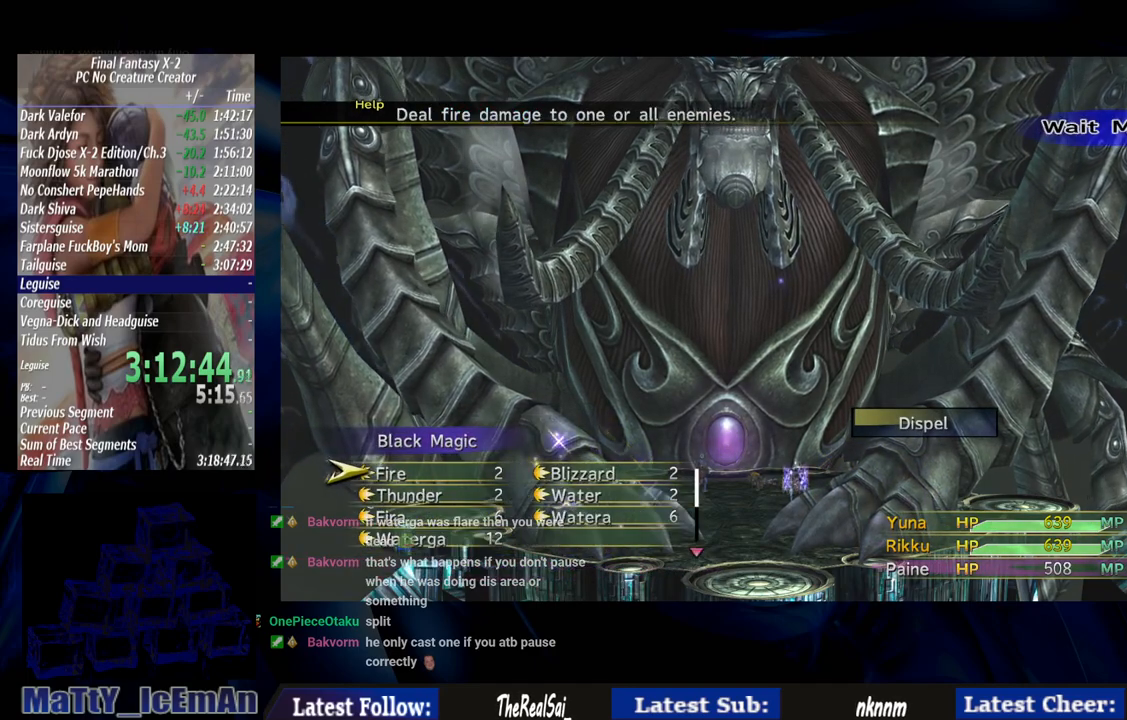
{"buttons": [], "left_stick": "center", "right_stick": "center", "events": [[267, "DPAD_RIGHT", "down"], [367, "DPAD_RIGHT", "up"]]}
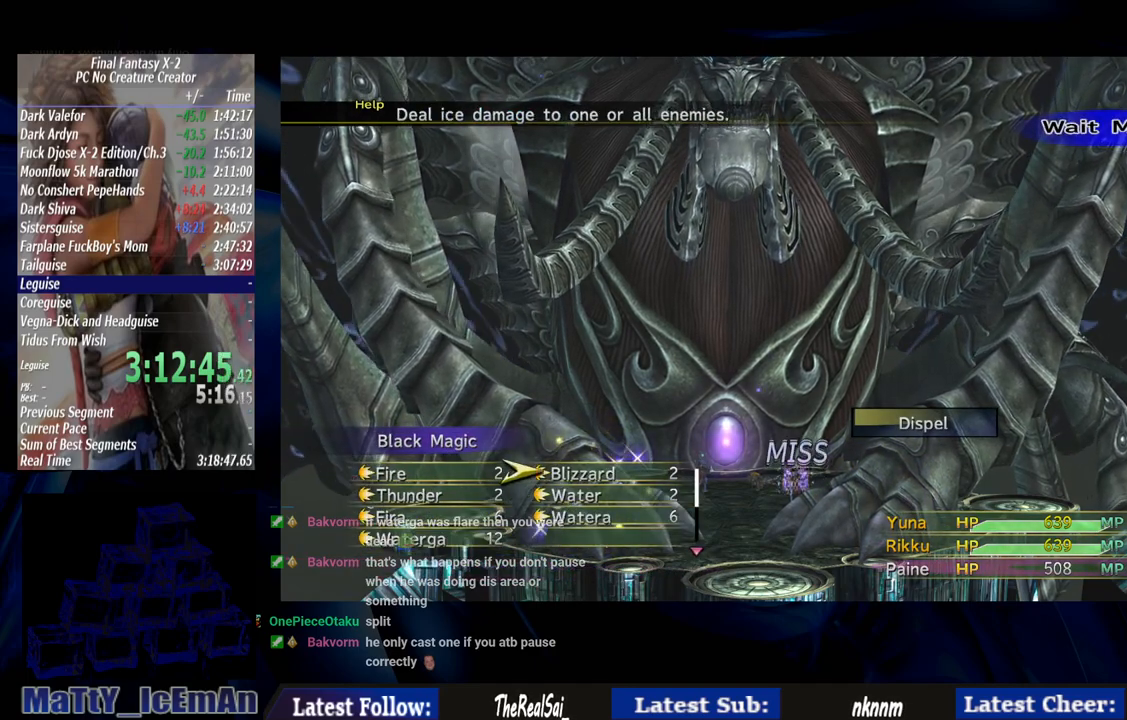
{"buttons": [], "left_stick": "center", "right_stick": "center", "events": [[167, "DPAD_LEFT", "down"], [267, "DPAD_LEFT", "up"], [367, "DPAD_DOWN", "down"], [467, "DPAD_DOWN", "up"]]}
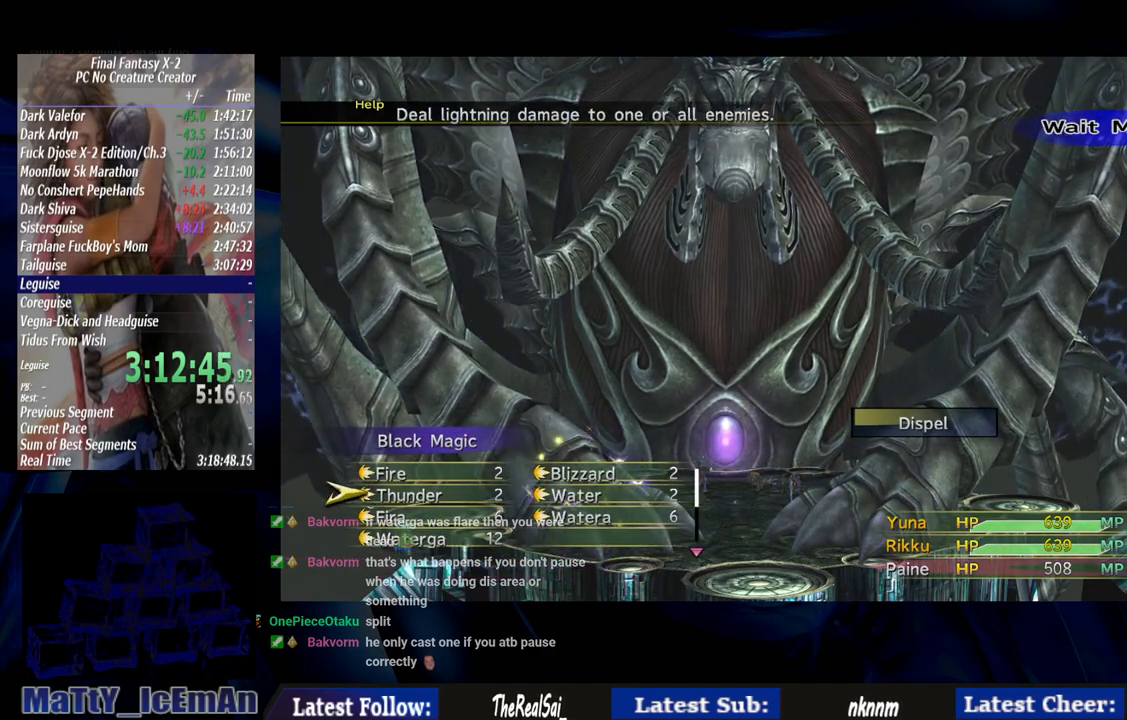
{"buttons": [], "left_stick": "center", "right_stick": "center", "events": [[67, "DPAD_DOWN", "down"], [167, "DPAD_DOWN", "up"], [267, "DPAD_DOWN", "down"], [333, "CROSS", "down"], [333, "DPAD_DOWN", "up"], [433, "CROSS", "up"]]}
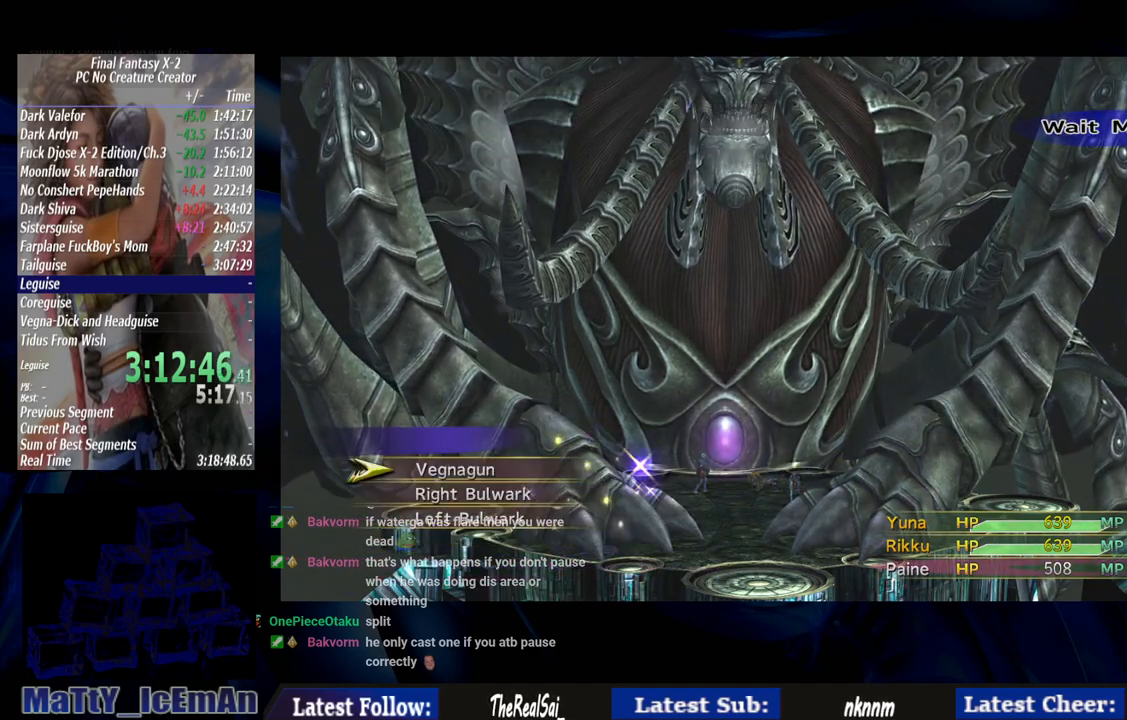
{"buttons": ["CROSS", "DPAD_DOWN"], "left_stick": "center", "right_stick": "center", "events": [[433, "DPAD_DOWN", "down"], [500, "CROSS", "down"]]}
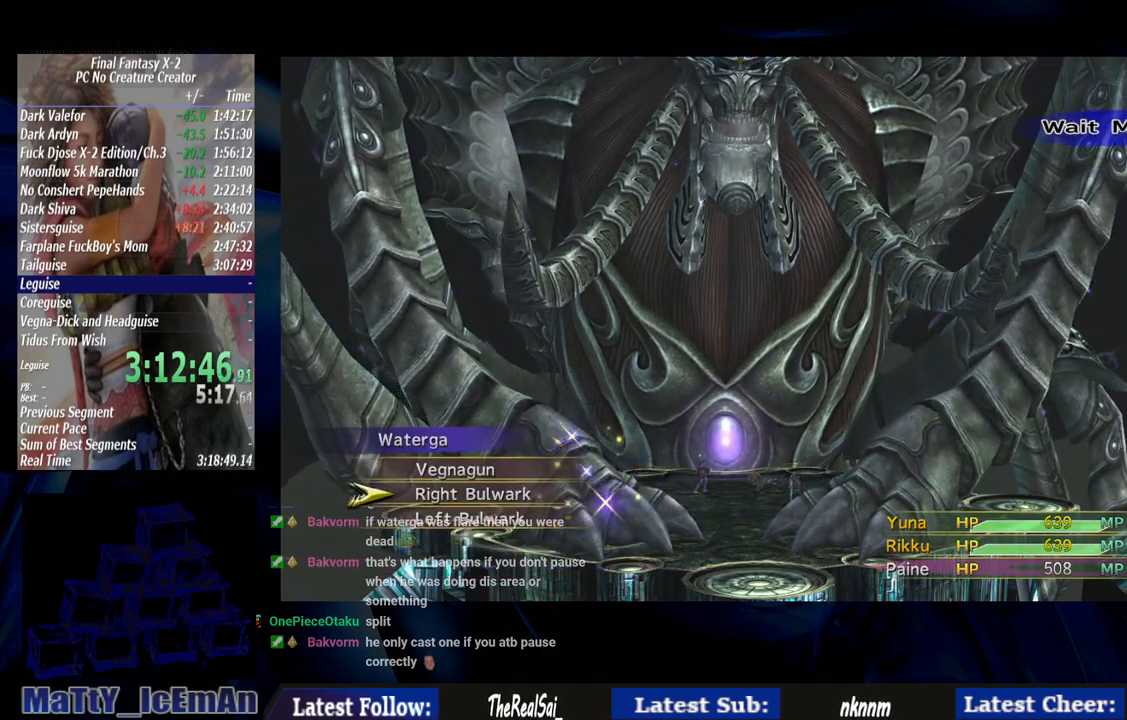
{"buttons": ["CROSS"], "left_stick": "center", "right_stick": "center", "events": [[33, "DPAD_DOWN", "up"], [100, "CROSS", "up"], [433, "CROSS", "down"]]}
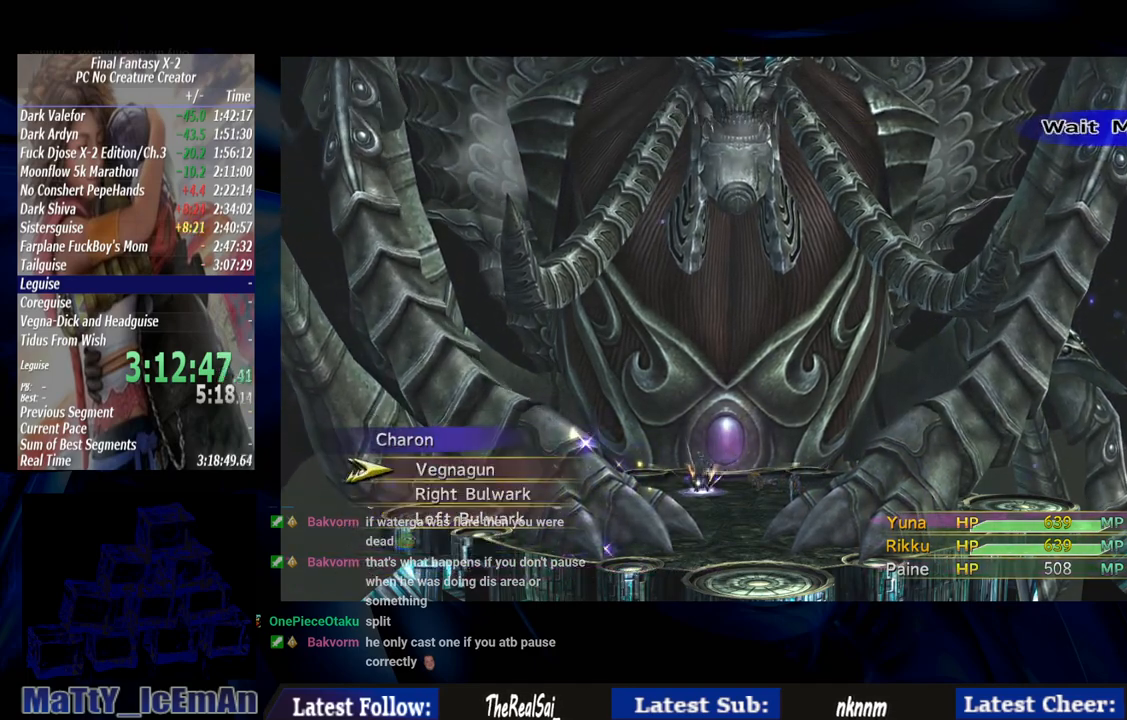
{"buttons": [], "left_stick": "center", "right_stick": "center", "events": [[33, "CROSS", "up"]]}
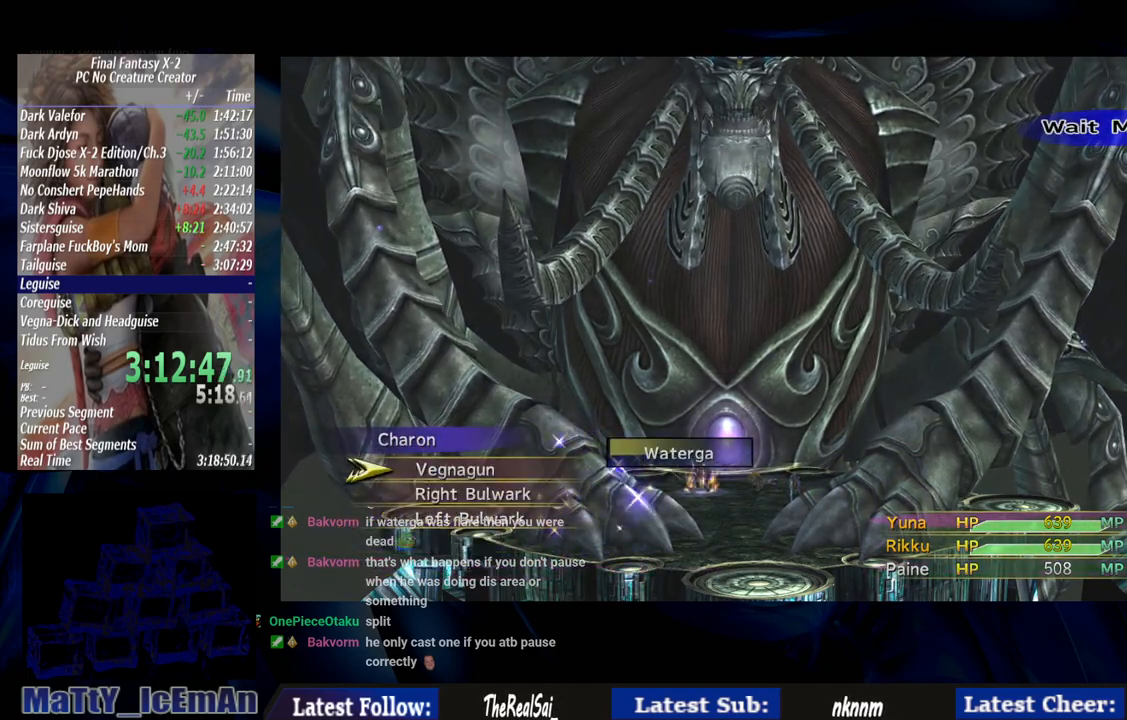
{"buttons": [], "left_stick": "center", "right_stick": "center", "events": []}
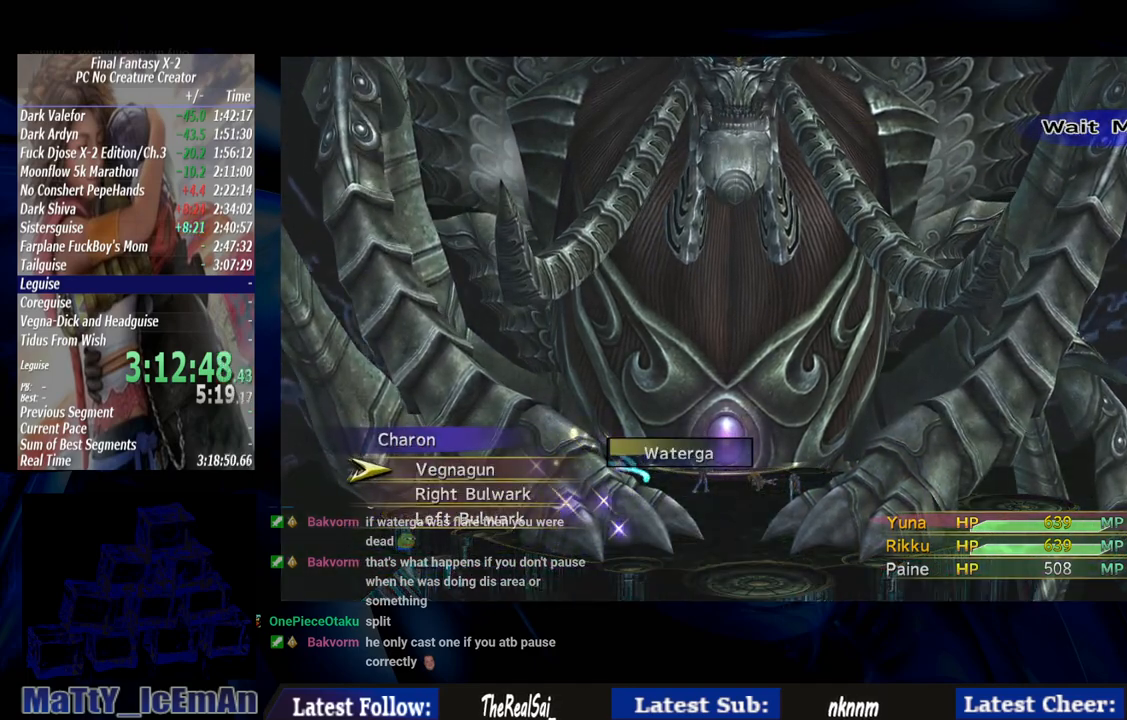
{"buttons": [], "left_stick": "center", "right_stick": "center", "events": []}
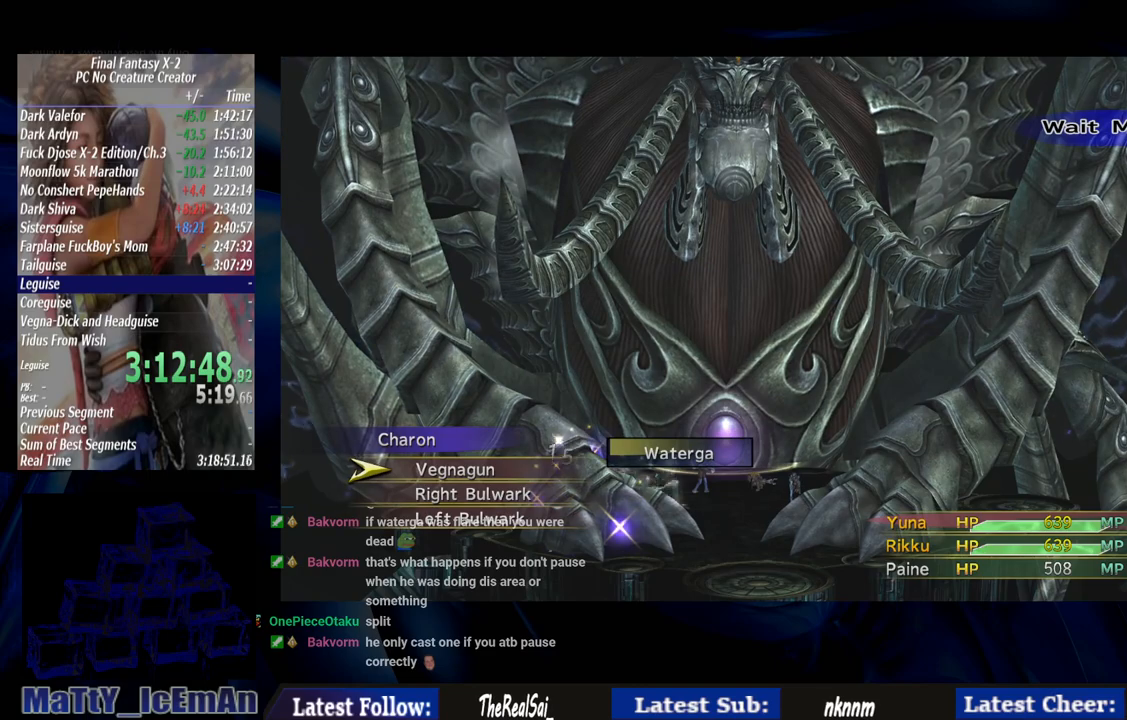
{"buttons": [], "left_stick": "center", "right_stick": "center", "events": []}
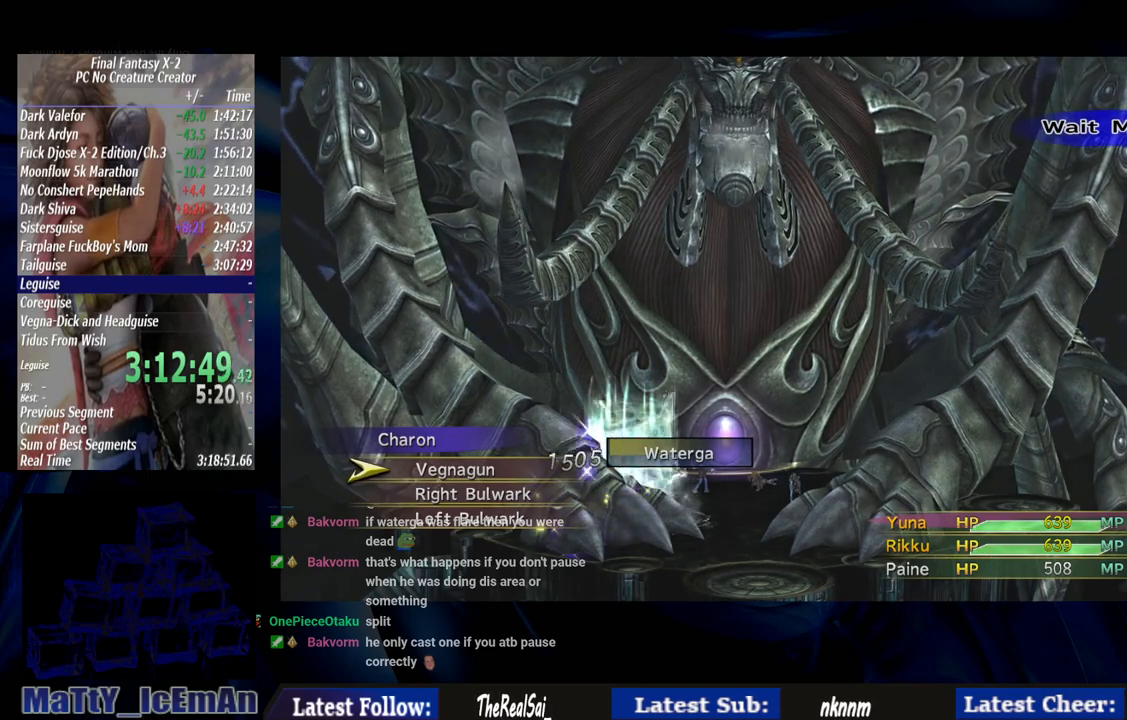
{"buttons": [], "left_stick": "center", "right_stick": "center", "events": []}
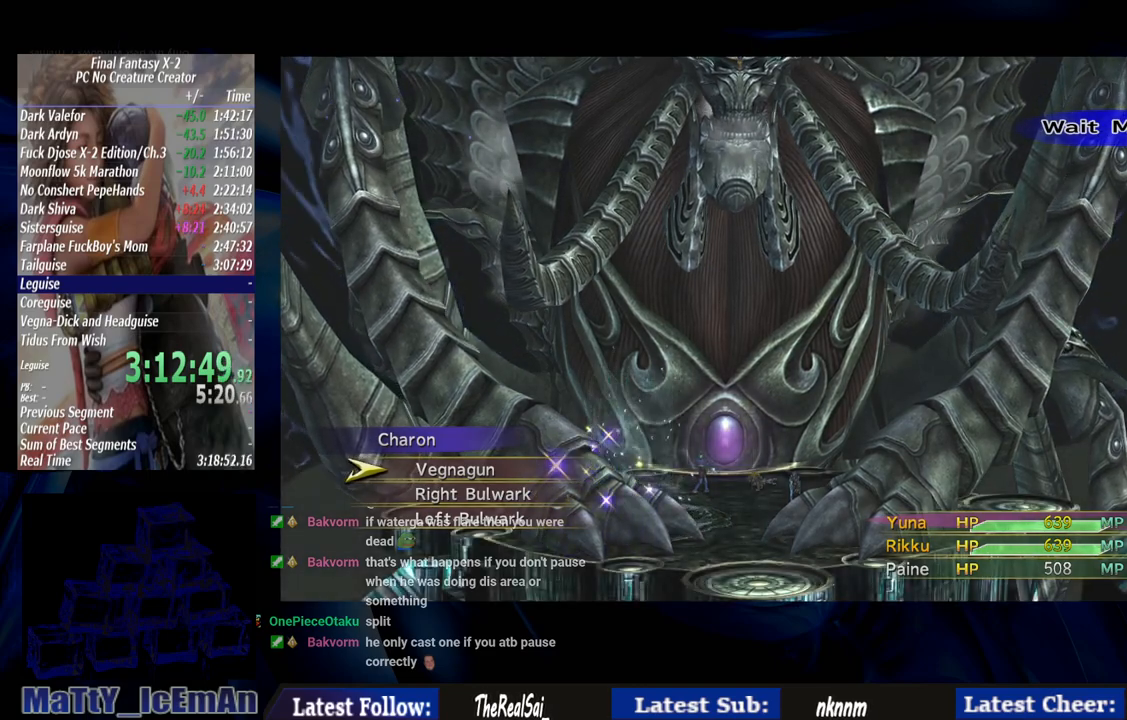
{"buttons": [], "left_stick": "center", "right_stick": "center", "events": []}
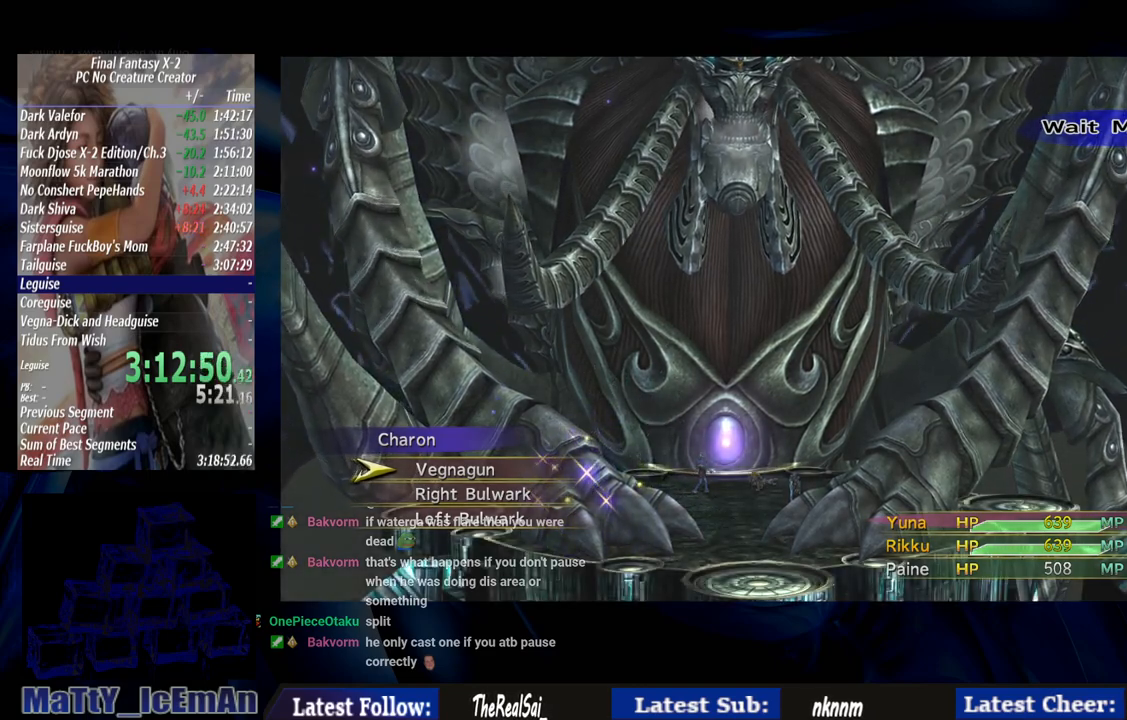
{"buttons": [], "left_stick": "center", "right_stick": "center", "events": []}
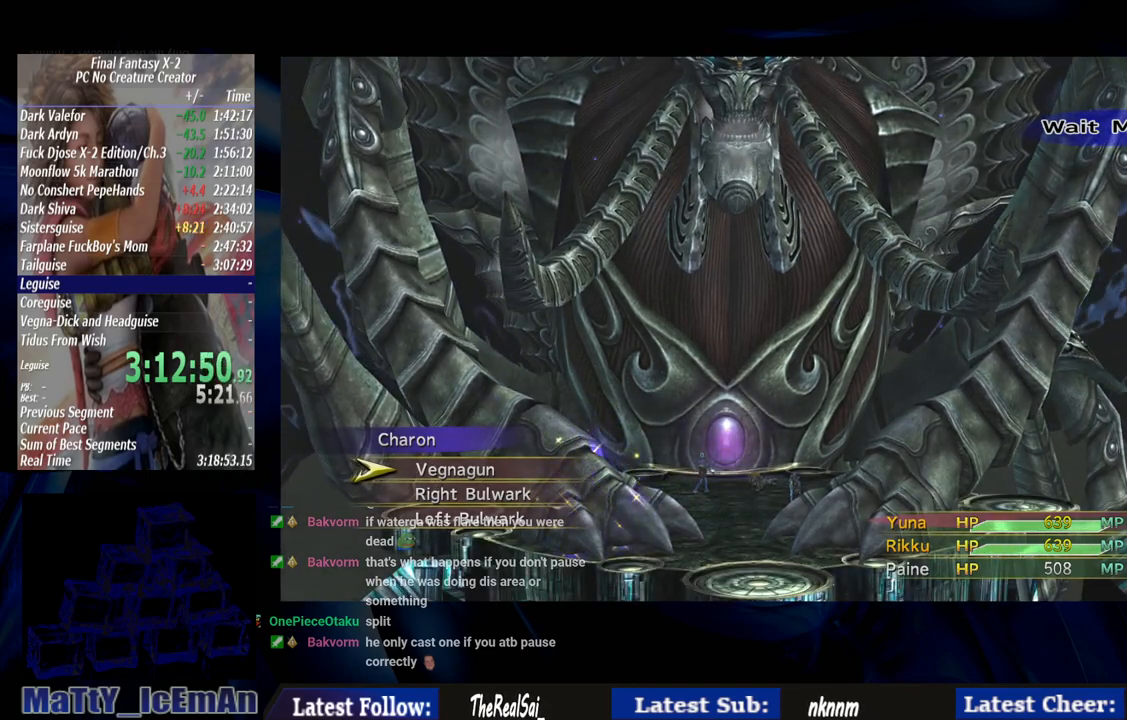
{"buttons": [], "left_stick": "center", "right_stick": "center", "events": []}
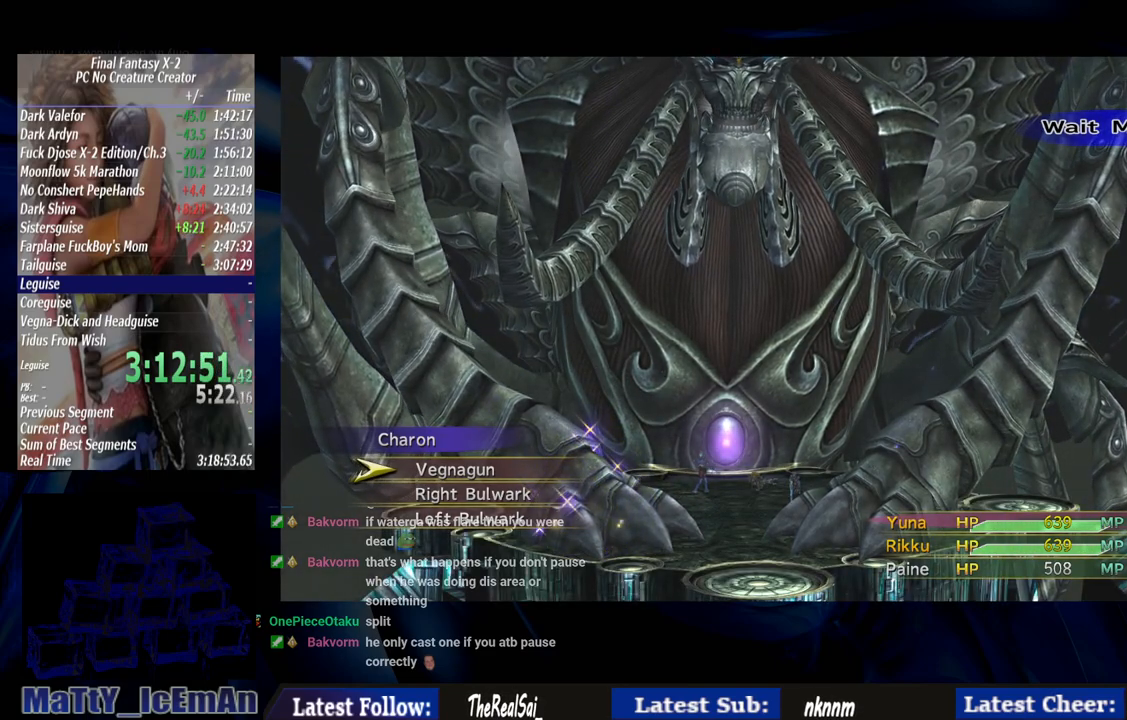
{"buttons": ["CIRCLE"], "left_stick": "center", "right_stick": "center", "events": [[500, "CIRCLE", "down"]]}
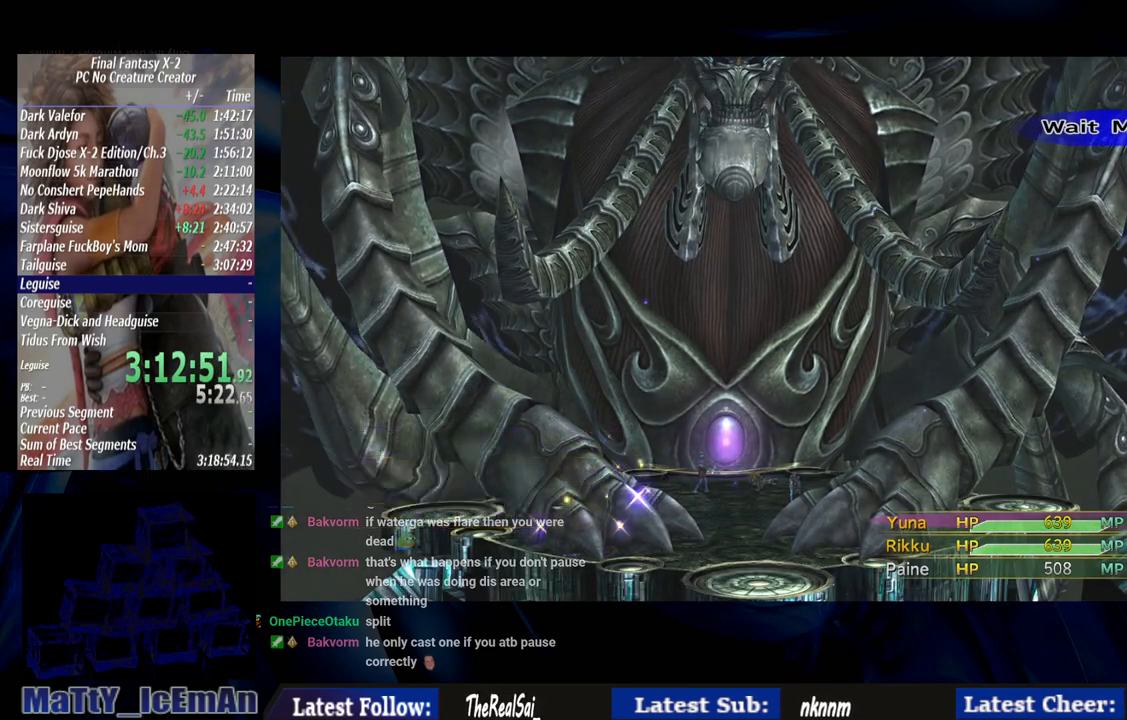
{"buttons": [], "left_stick": "center", "right_stick": "center", "events": [[100, "CIRCLE", "up"], [267, "TRIANGLE", "down"], [400, "TRIANGLE", "up"]]}
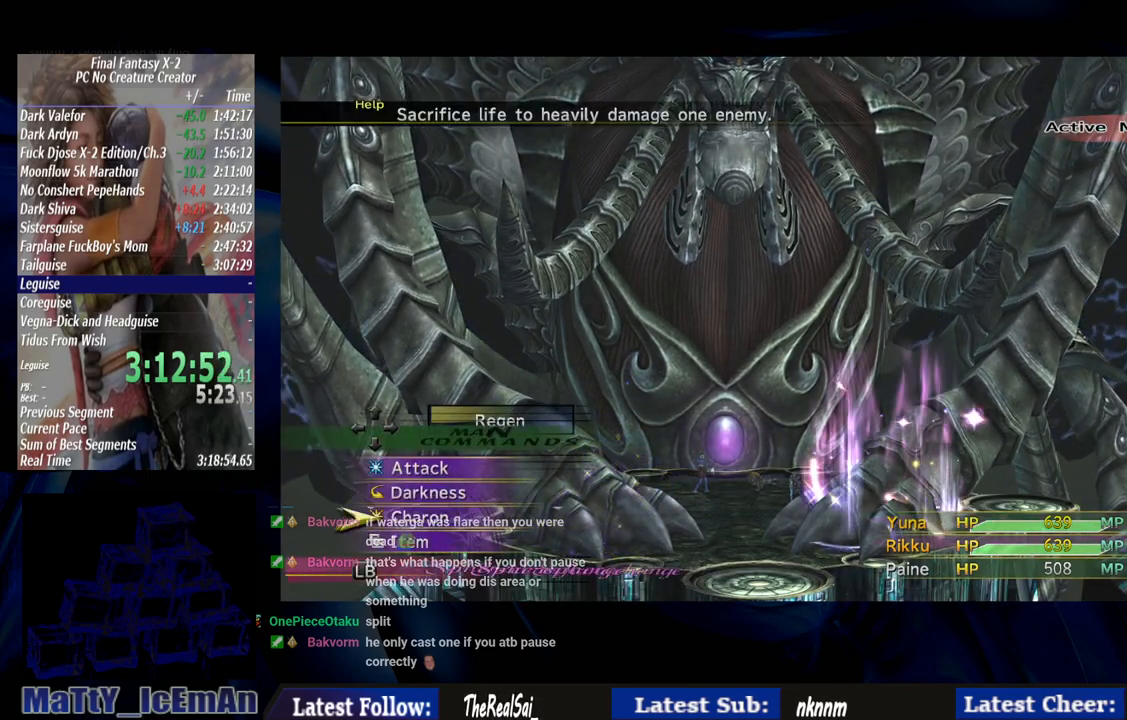
{"buttons": [], "left_stick": "center", "right_stick": "center", "events": [[367, "TRIANGLE", "down"], [500, "TRIANGLE", "up"]]}
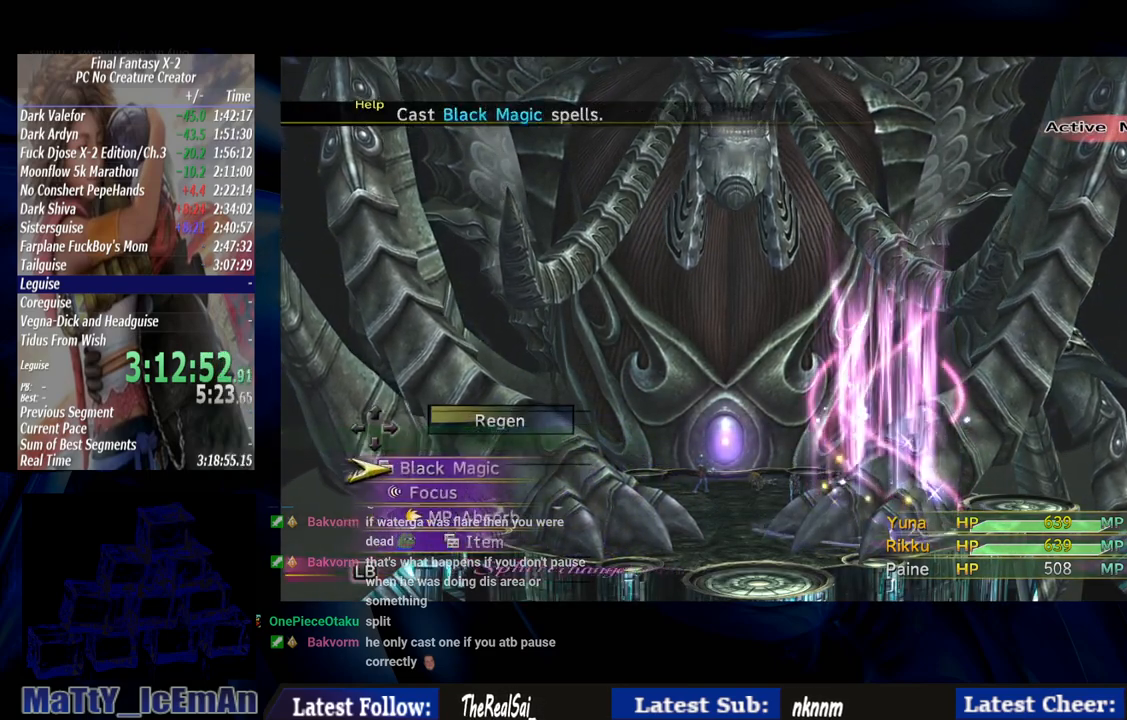
{"buttons": ["CROSS"], "left_stick": "center", "right_stick": "center", "events": [[467, "CROSS", "down"]]}
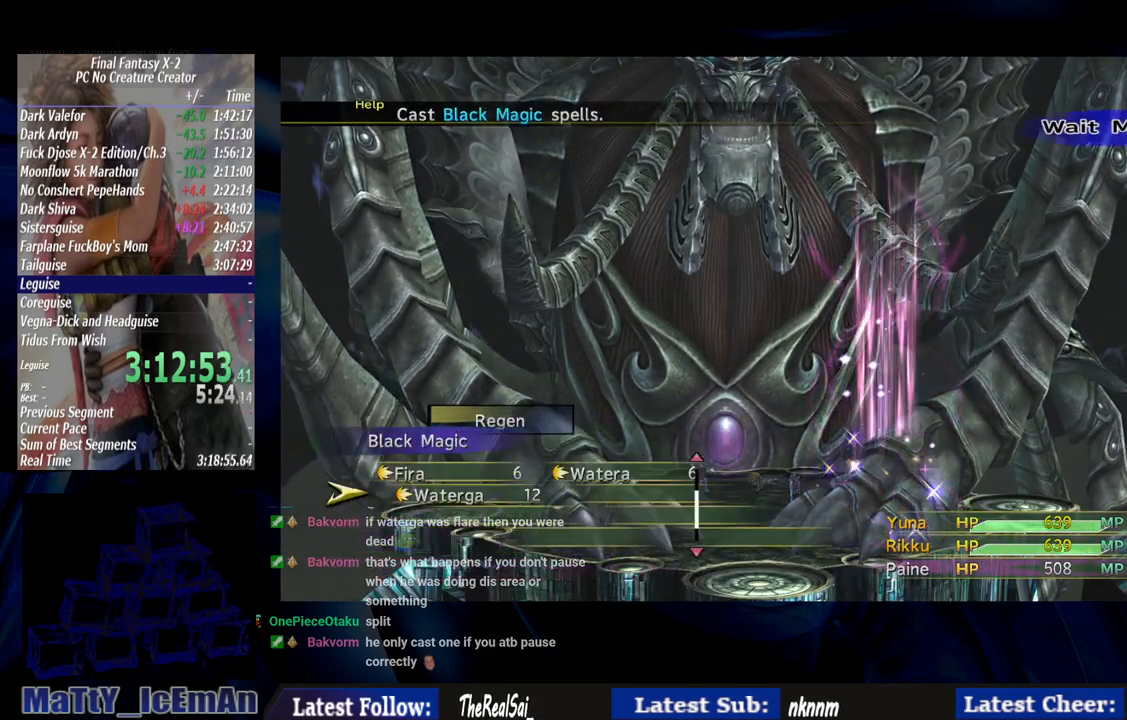
{"buttons": [], "left_stick": "center", "right_stick": "center", "events": [[100, "CROSS", "up"]]}
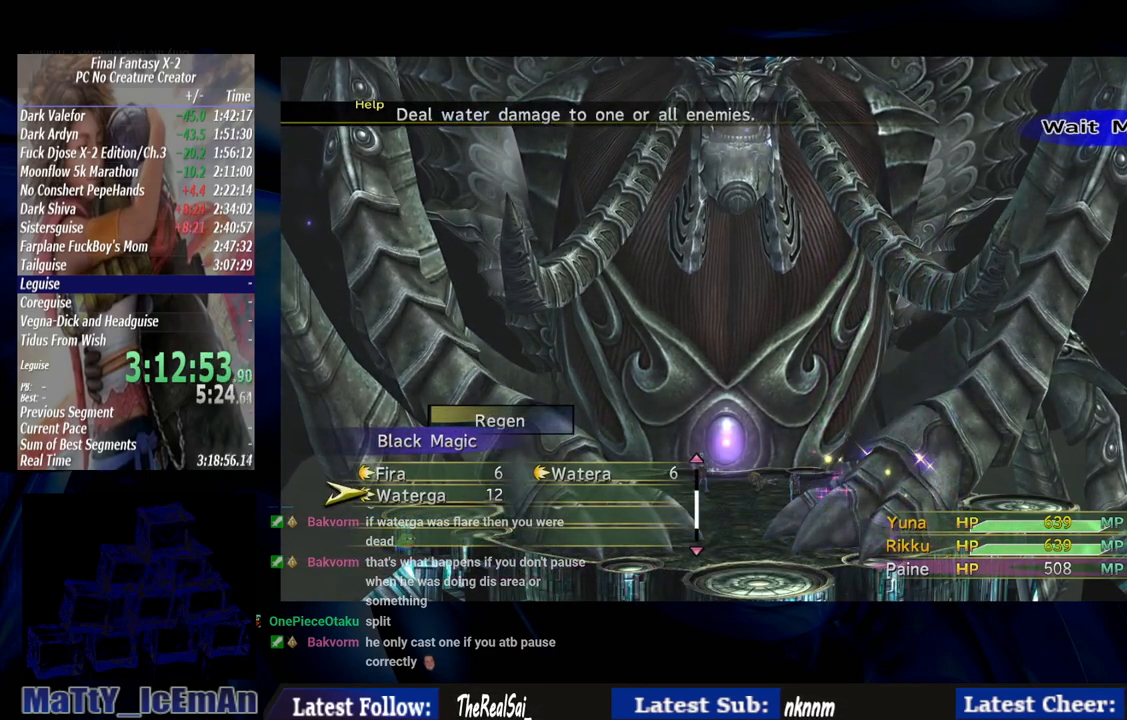
{"buttons": [], "left_stick": "center", "right_stick": "center", "events": [[33, "CROSS", "down"], [133, "CROSS", "up"], [383, "CROSS", "down"], [500, "CROSS", "up"]]}
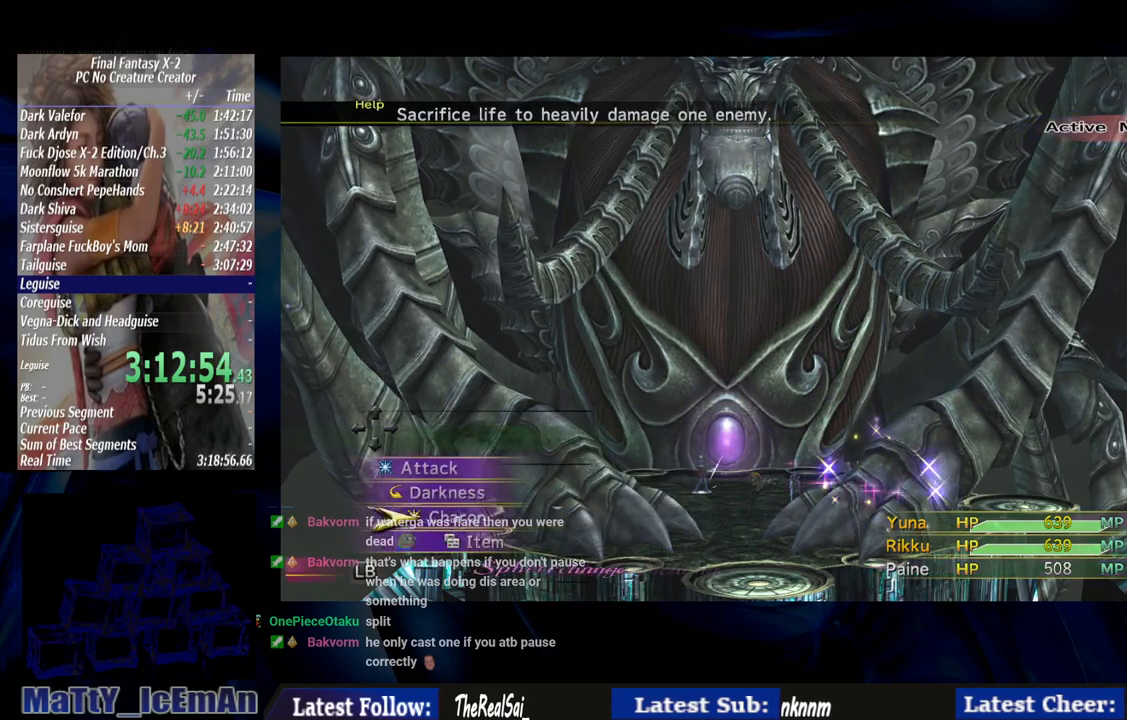
{"buttons": ["CROSS"], "left_stick": "center", "right_stick": "center", "events": [[433, "CROSS", "down"]]}
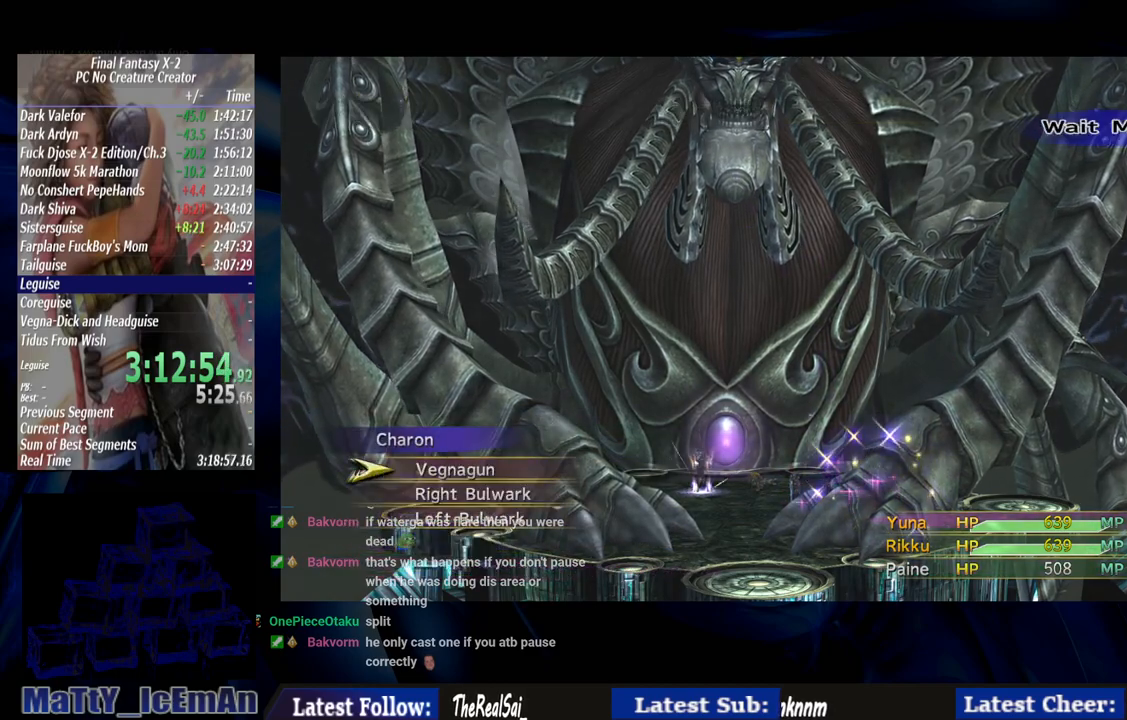
{"buttons": [], "left_stick": "center", "right_stick": "center", "events": [[67, "CROSS", "up"]]}
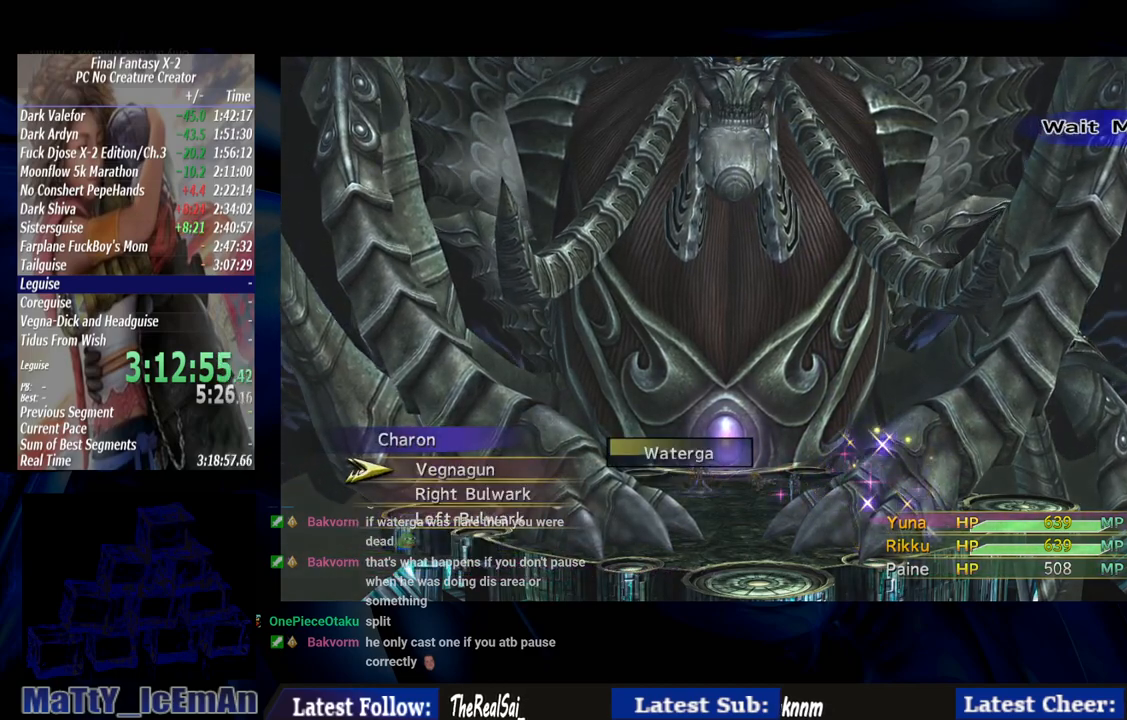
{"buttons": [], "left_stick": "center", "right_stick": "center", "events": []}
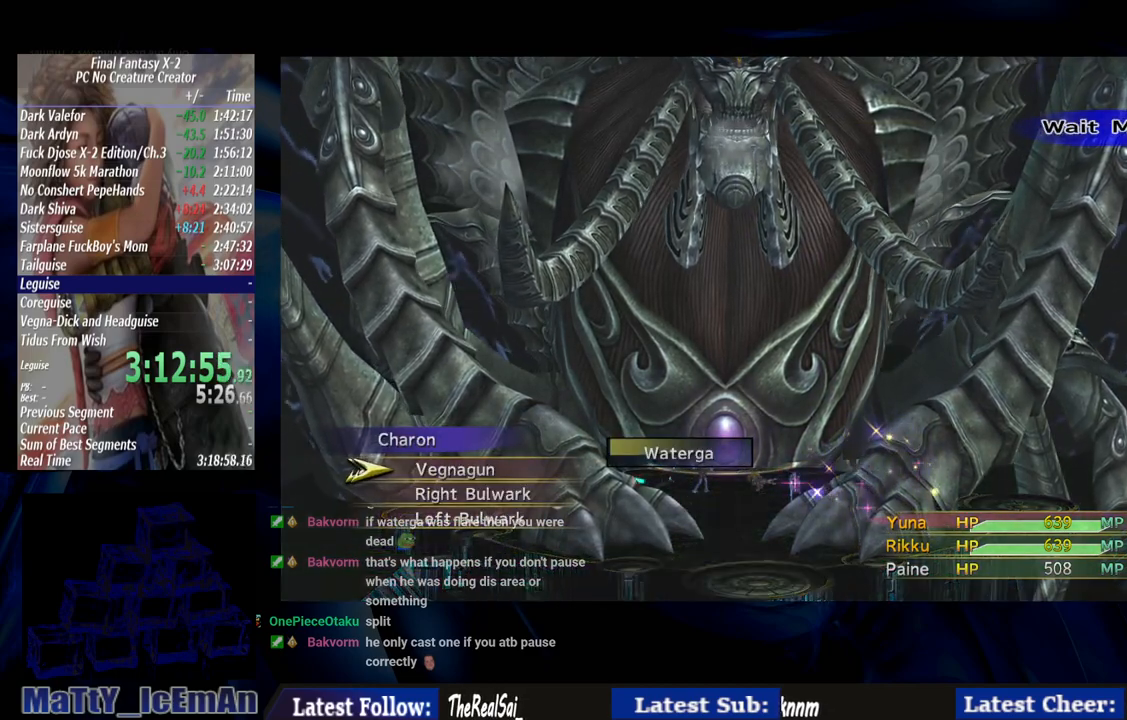
{"buttons": [], "left_stick": "center", "right_stick": "center", "events": []}
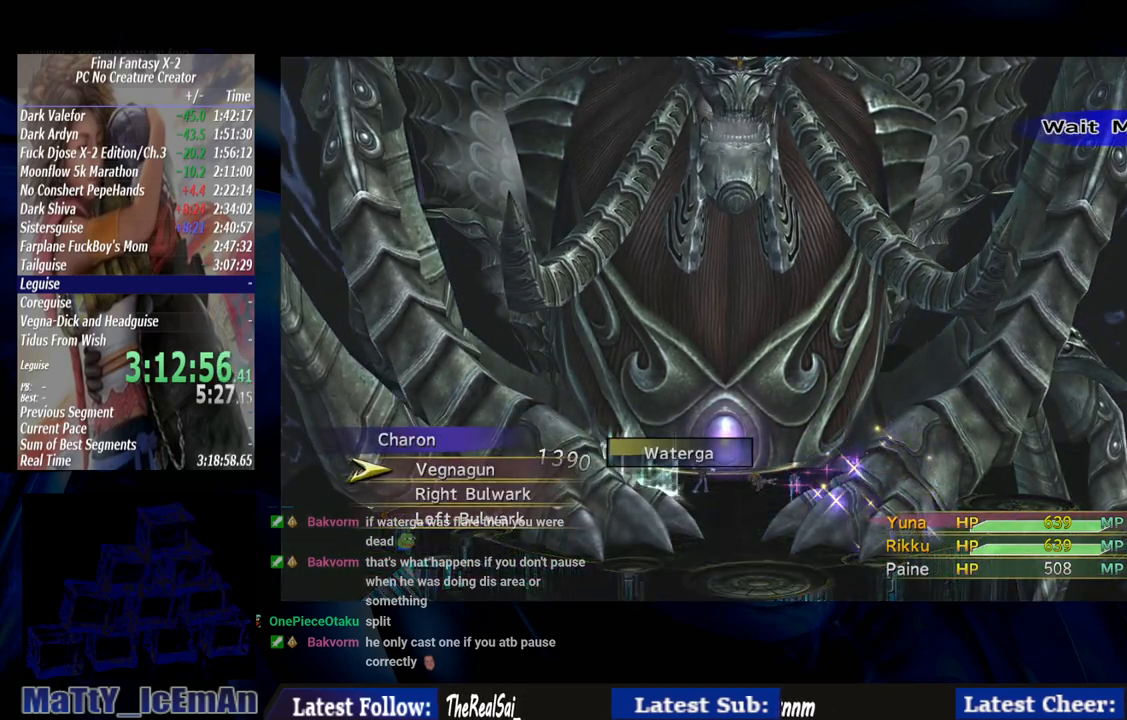
{"buttons": [], "left_stick": "center", "right_stick": "center", "events": []}
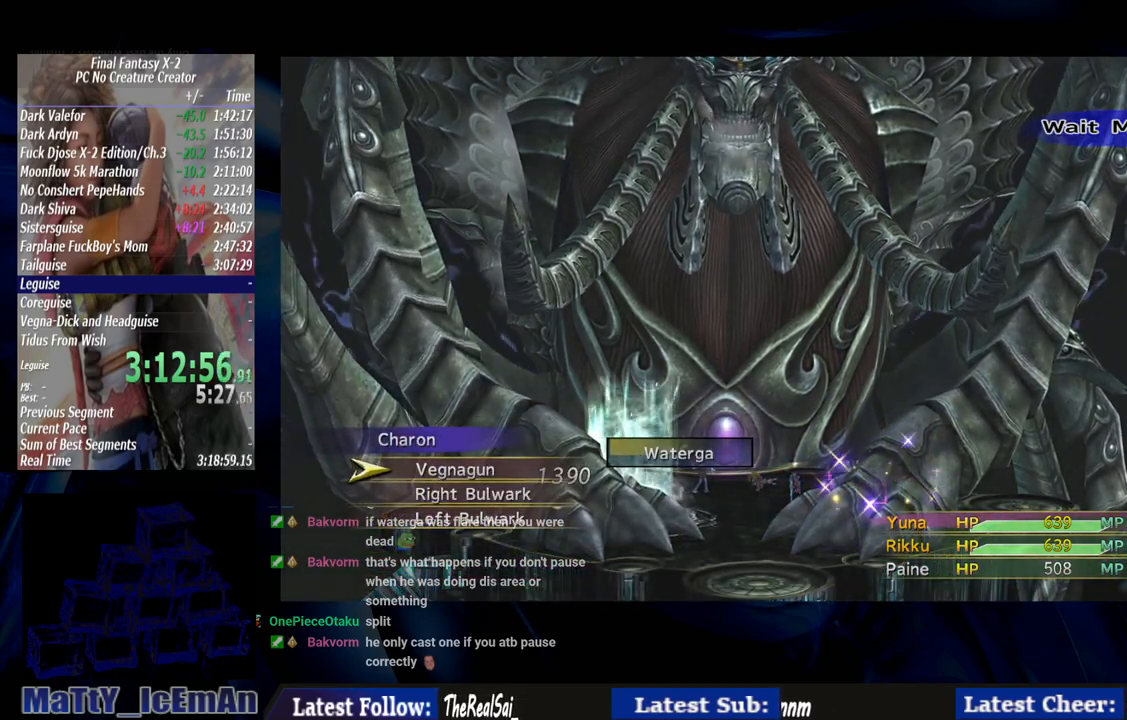
{"buttons": [], "left_stick": "center", "right_stick": "center", "events": []}